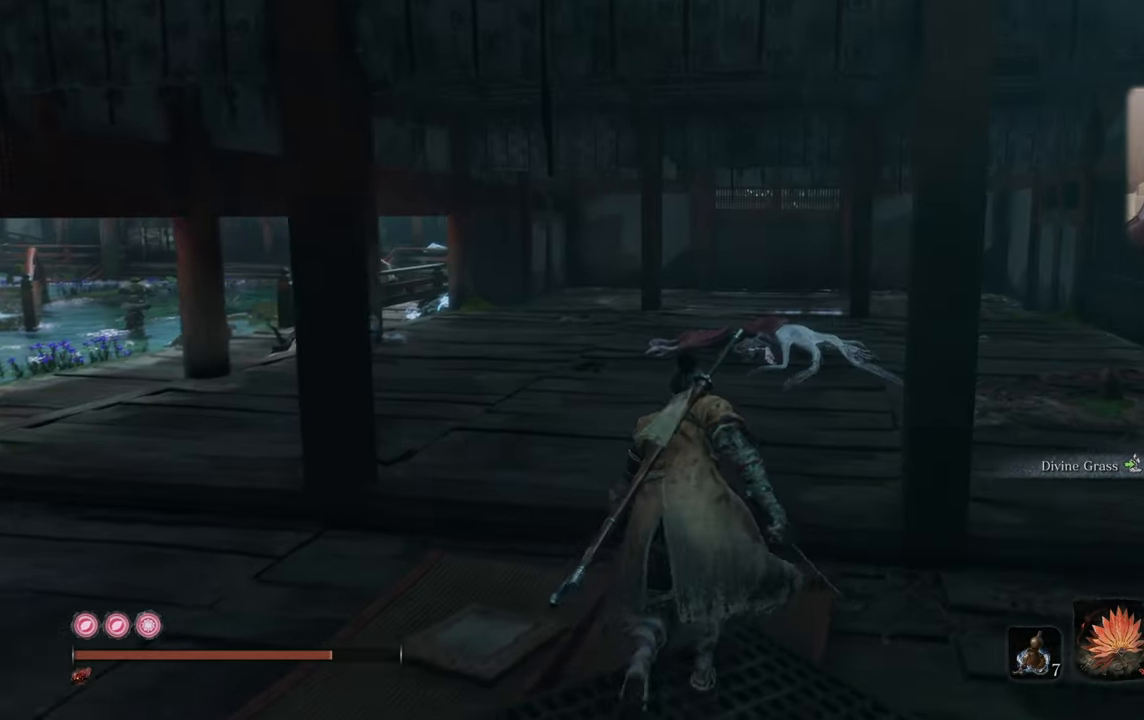
Gameplay with a controller (PlayStation layout); each line is a JSON object with the inputs held at the frame after it. "events" lists button and stick changes between this image and that frame as [ms after this image, input, new state], when the widget could be followed in between.
{"buttons": [], "left_stick": "up", "right_stick": "left", "events": [[300, "right_stick", "center"], [500, "right_stick", "left"]]}
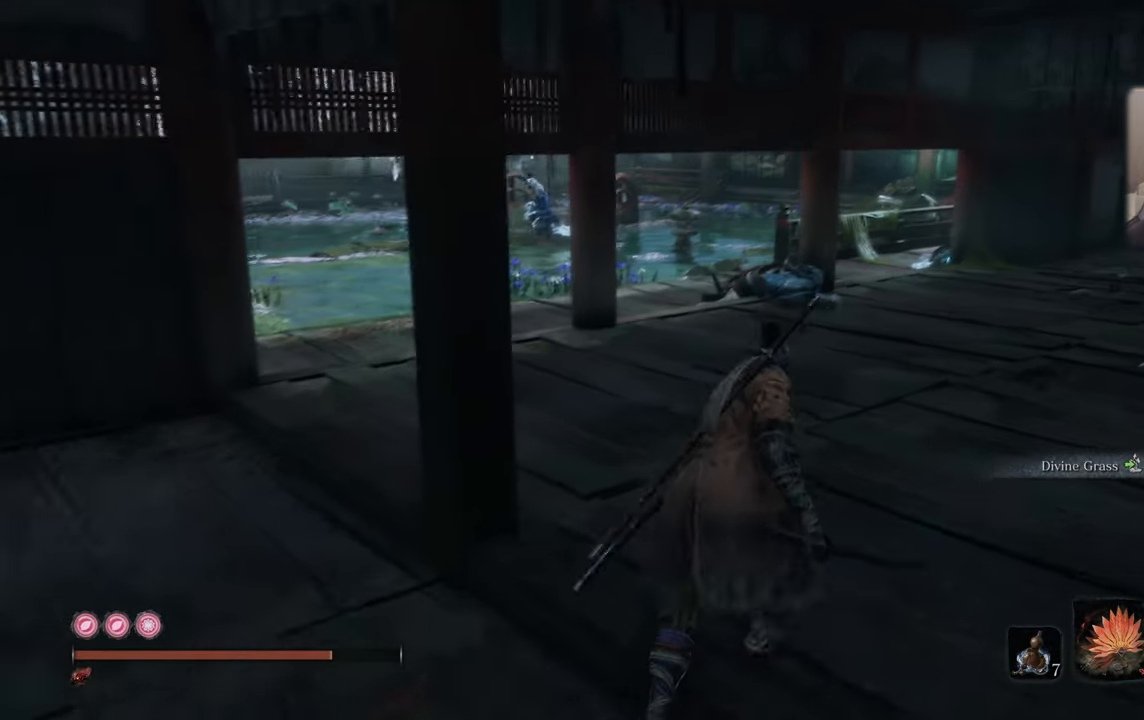
{"buttons": [], "left_stick": "up", "right_stick": "left", "events": []}
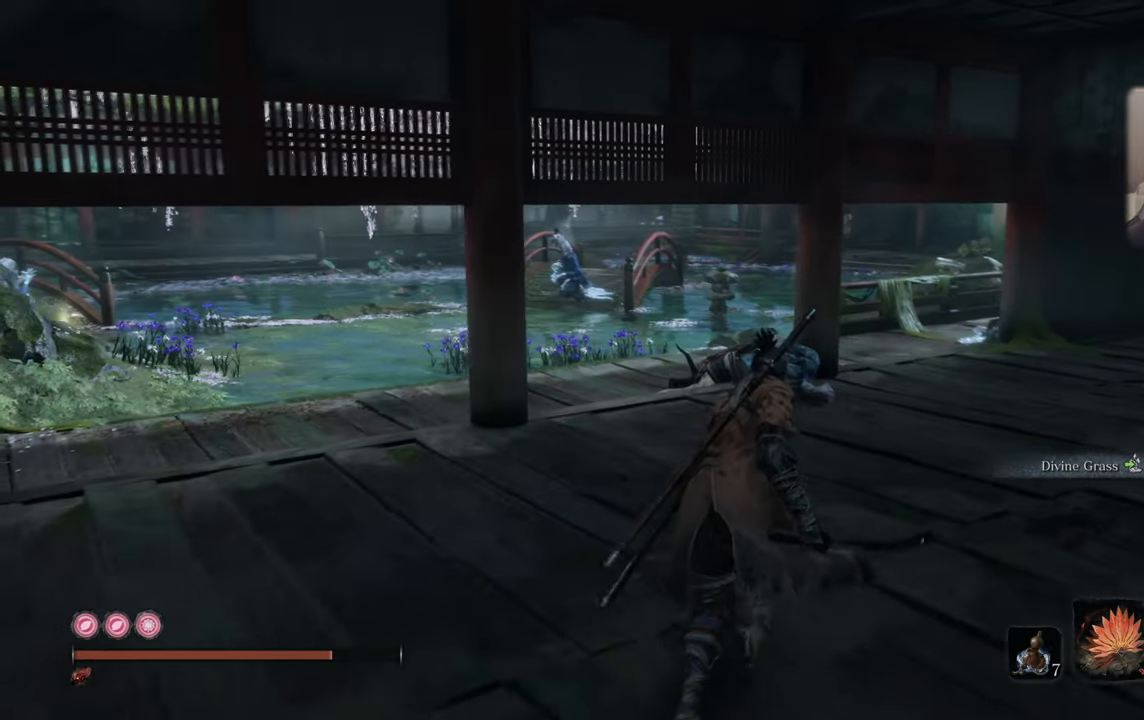
{"buttons": [], "left_stick": "up", "right_stick": "left", "events": []}
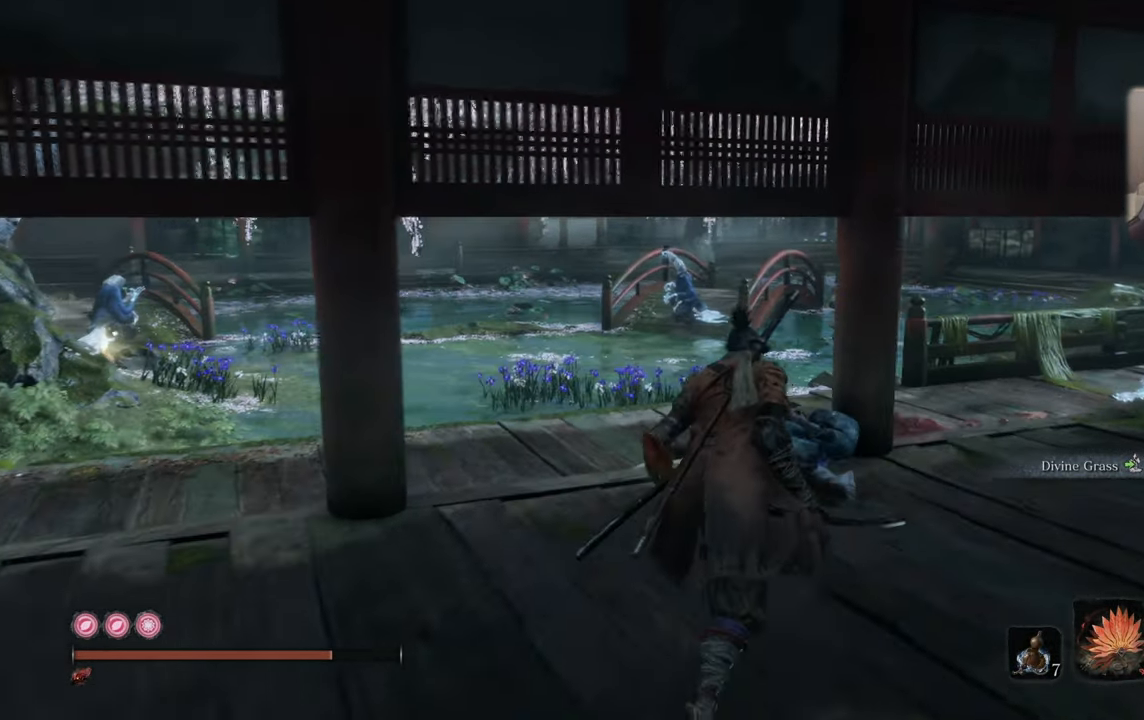
{"buttons": [], "left_stick": "up", "right_stick": "center", "events": [[34, "right_stick", "center"]]}
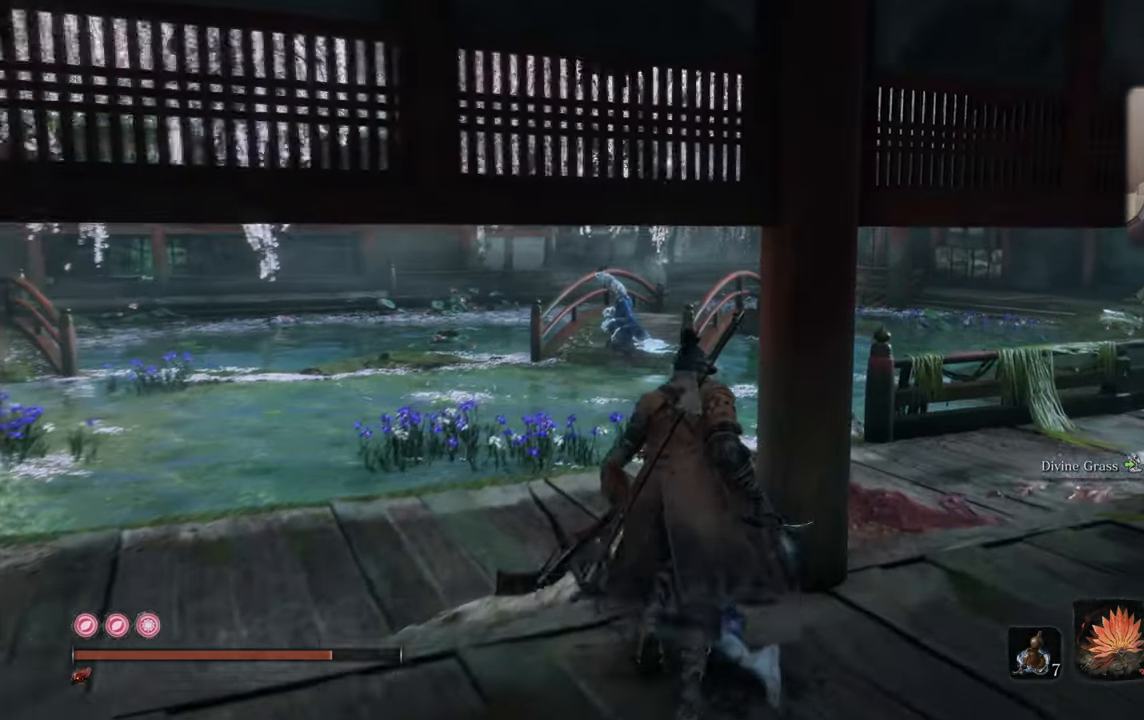
{"buttons": [], "left_stick": "up", "right_stick": "center", "events": [[50, "R3", "down"], [100, "R3", "up"]]}
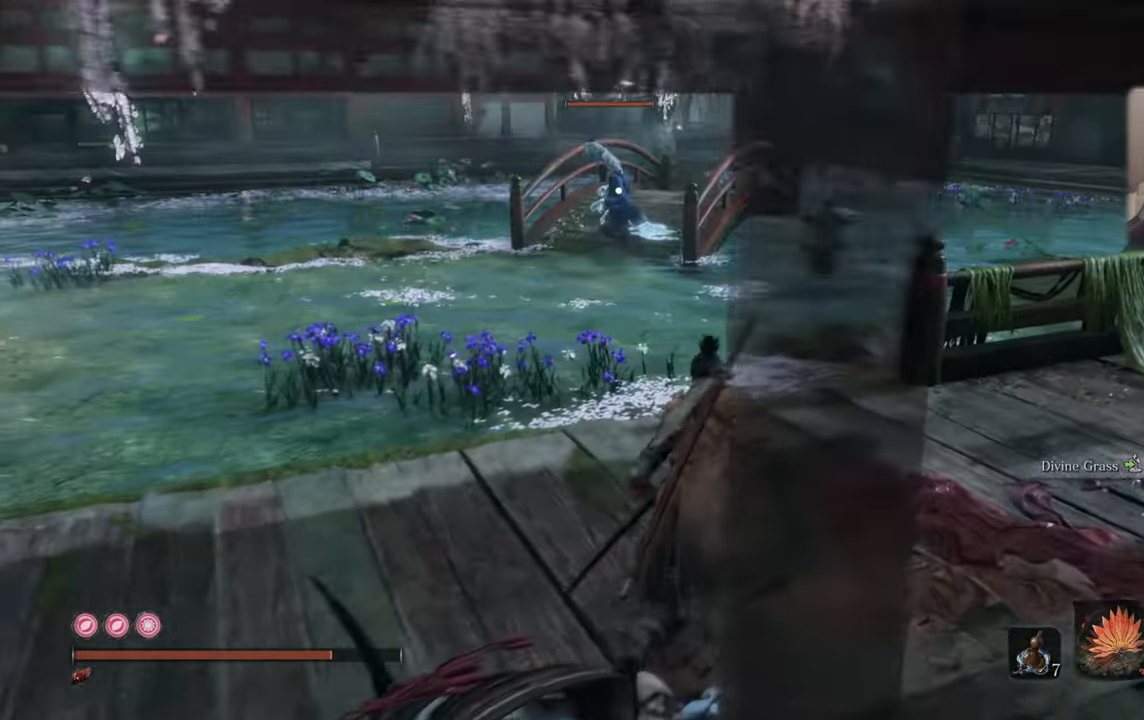
{"buttons": [], "left_stick": "up", "right_stick": "center", "events": []}
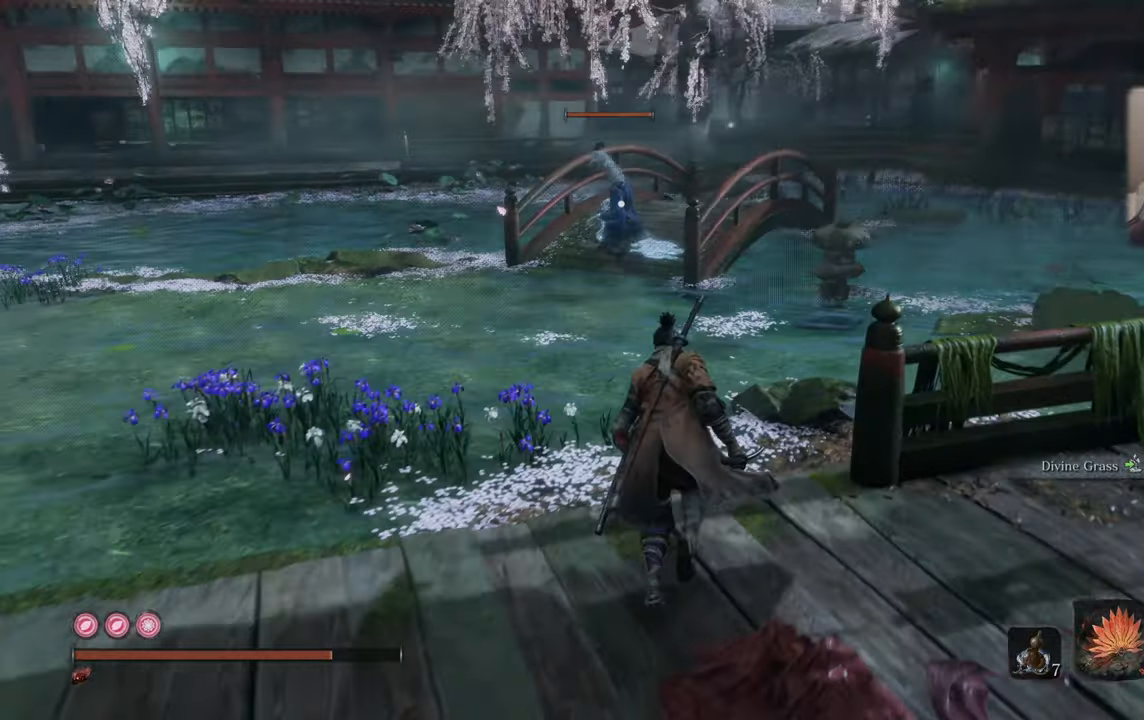
{"buttons": ["CIRCLE"], "left_stick": "up", "right_stick": "center", "events": [[100, "CIRCLE", "down"]]}
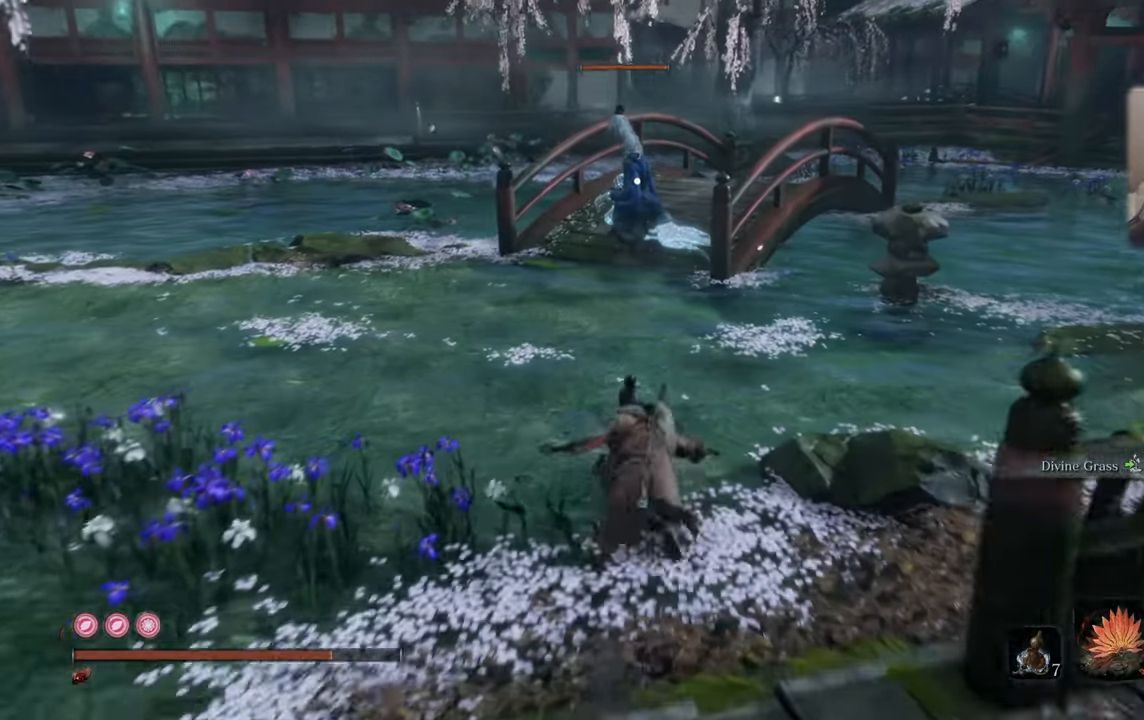
{"buttons": ["CIRCLE"], "left_stick": "up", "right_stick": "center", "events": []}
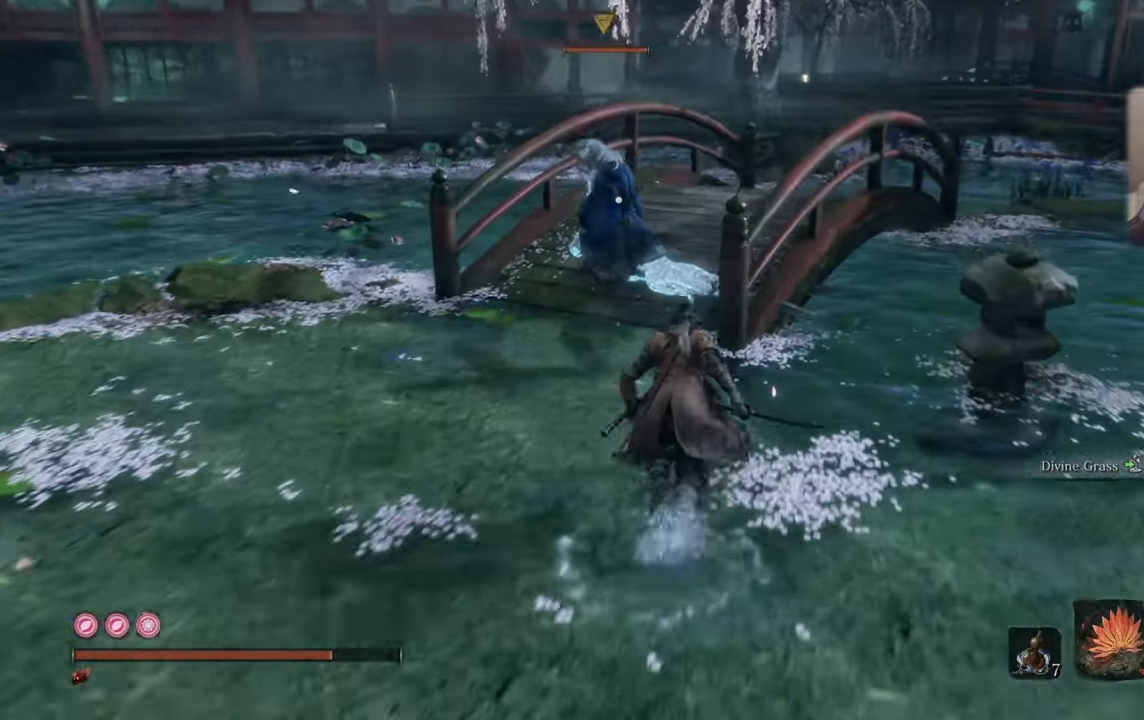
{"buttons": ["R1"], "left_stick": "up", "right_stick": "center", "events": [[166, "CIRCLE", "up"], [433, "R1", "down"]]}
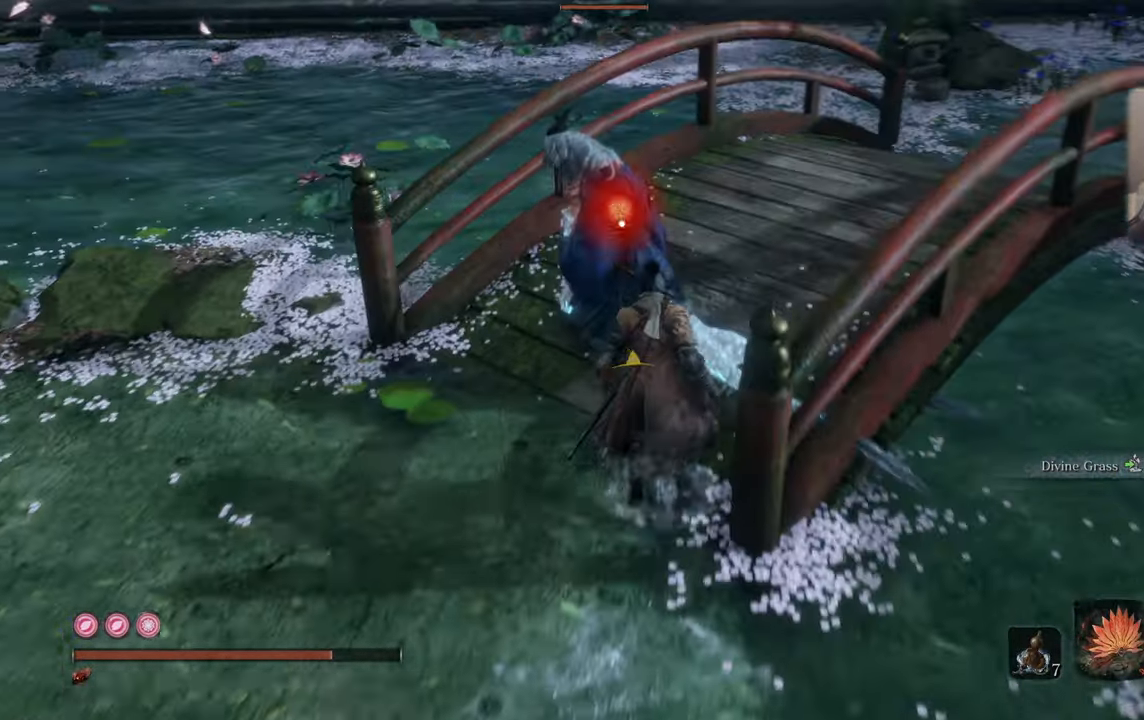
{"buttons": [], "left_stick": "center", "right_stick": "left", "events": [[16, "R1", "up"], [83, "R1", "down"], [166, "R1", "up"], [283, "left_stick", "center"], [416, "right_stick", "left"]]}
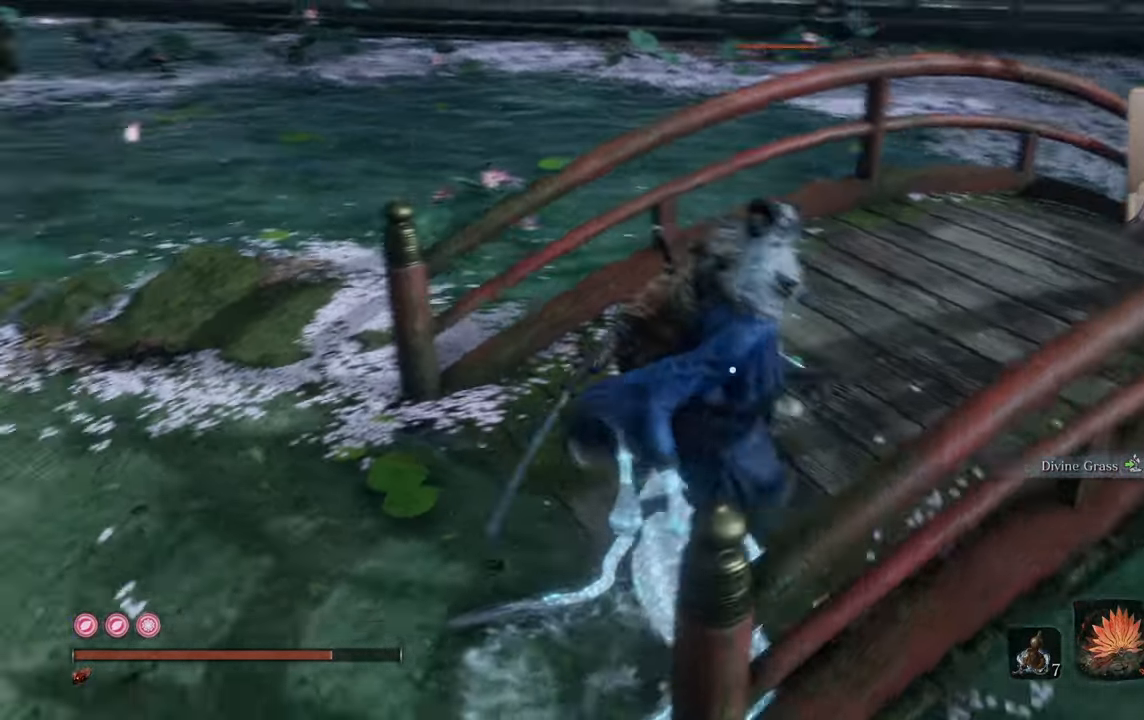
{"buttons": [], "left_stick": "center", "right_stick": "center", "events": [[250, "right_stick", "center"]]}
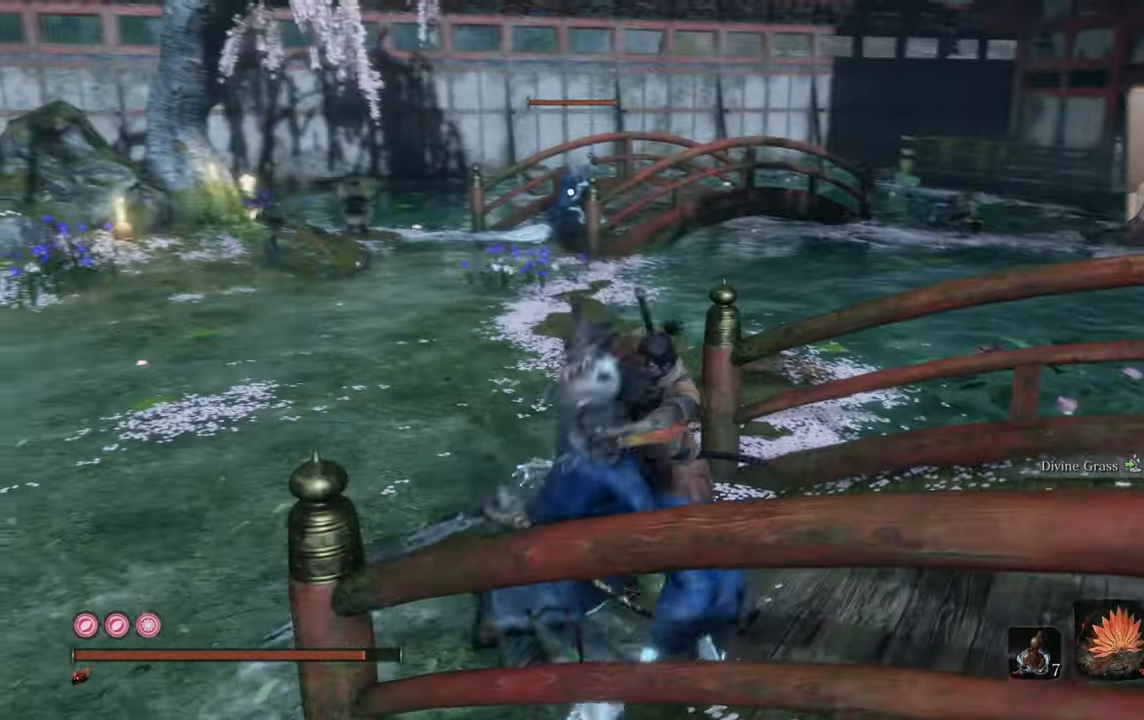
{"buttons": [], "left_stick": "center", "right_stick": "center", "events": []}
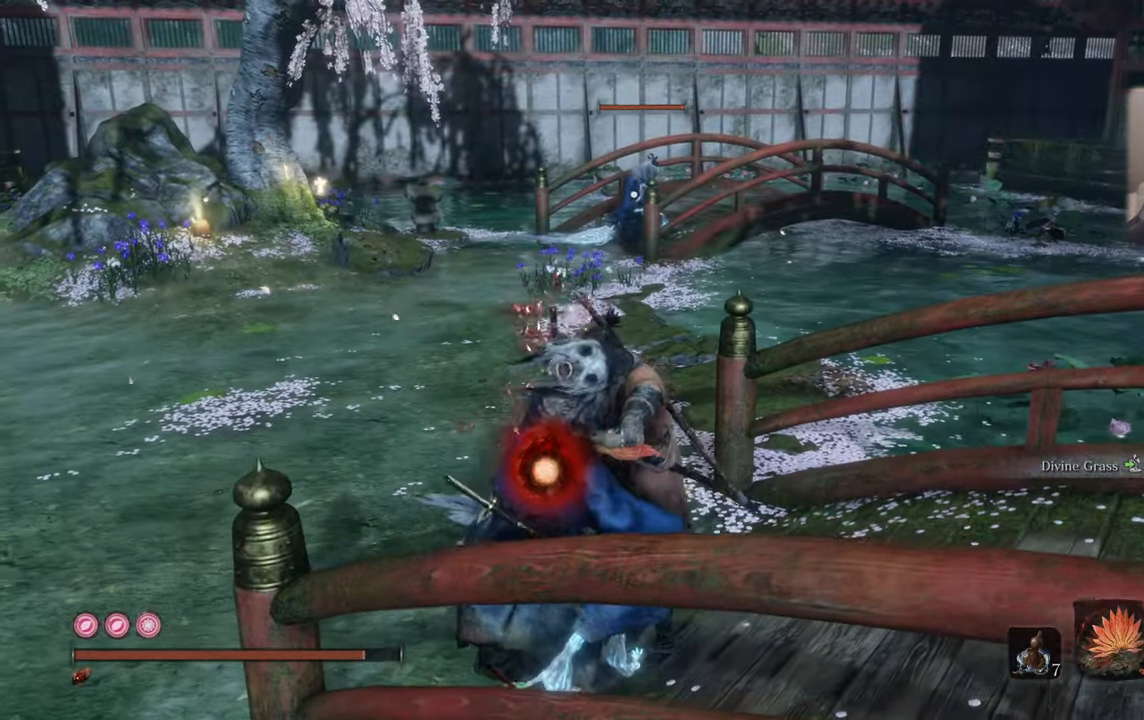
{"buttons": [], "left_stick": "up-left", "right_stick": "center", "events": [[200, "left_stick", "up-left"]]}
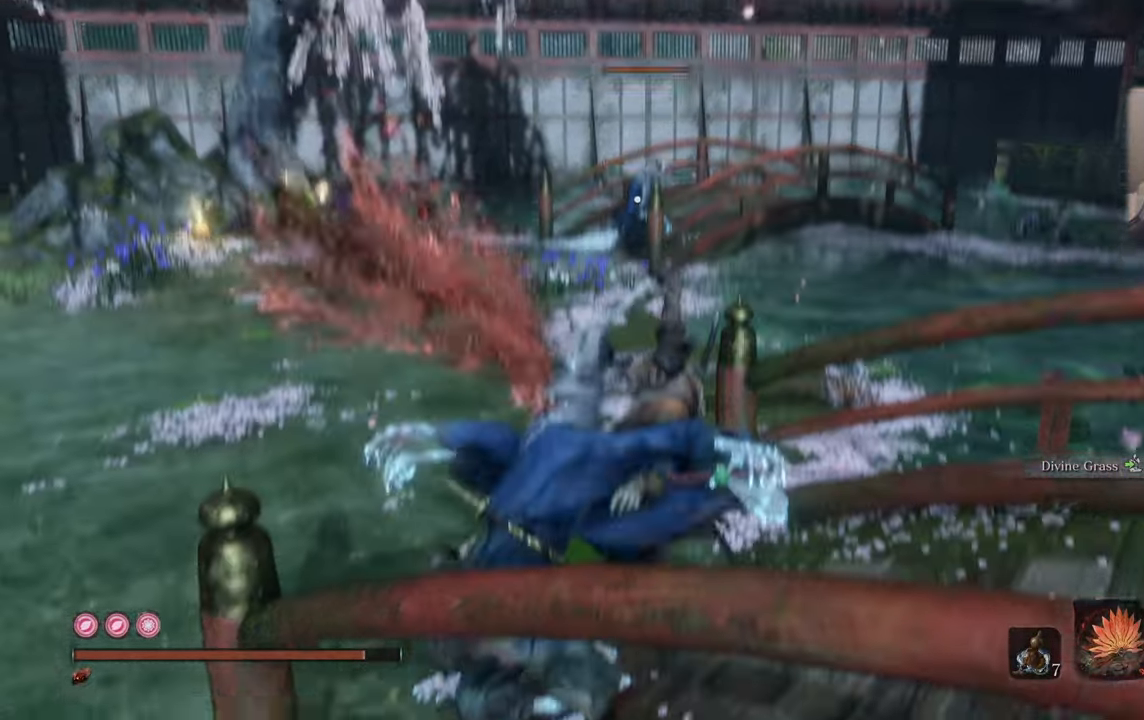
{"buttons": ["CIRCLE"], "left_stick": "up-left", "right_stick": "center", "events": [[166, "CIRCLE", "down"]]}
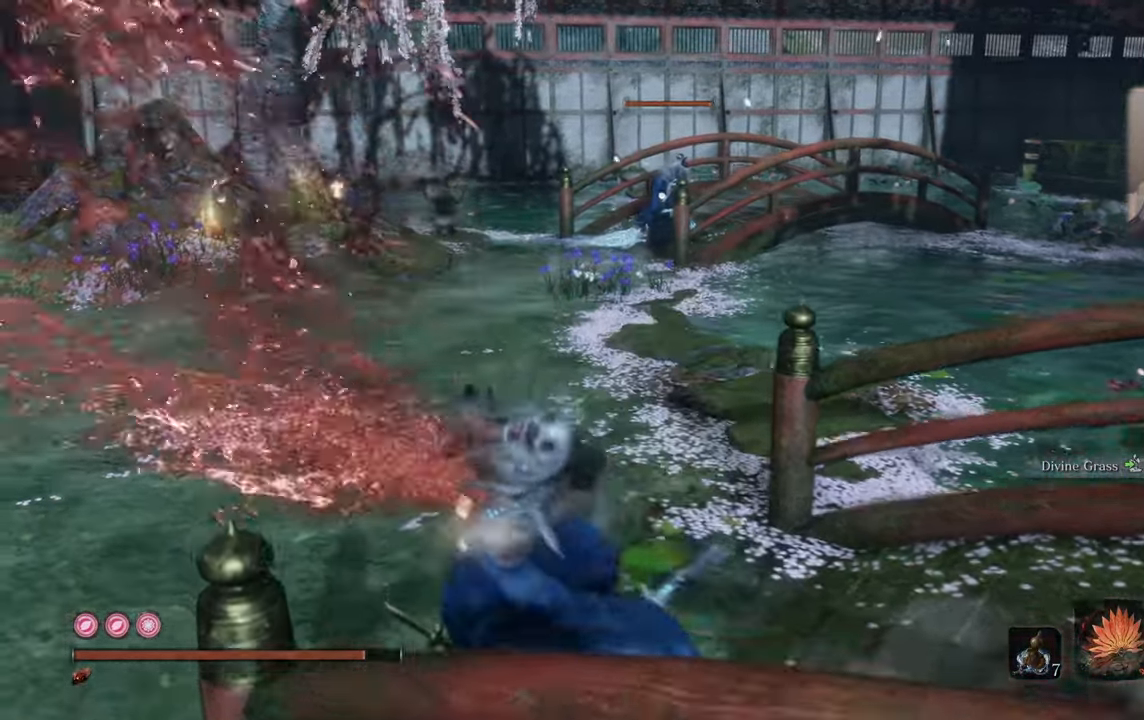
{"buttons": ["CIRCLE"], "left_stick": "up-left", "right_stick": "center", "events": []}
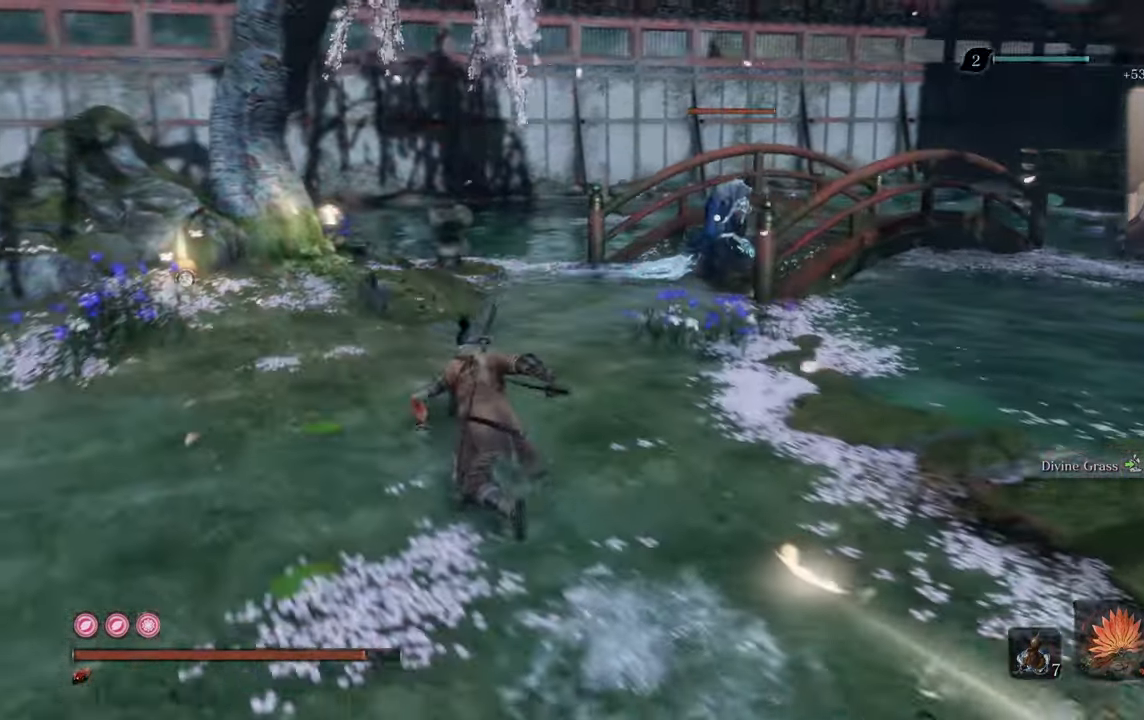
{"buttons": ["CIRCLE"], "left_stick": "up", "right_stick": "center", "events": [[100, "left_stick", "up"]]}
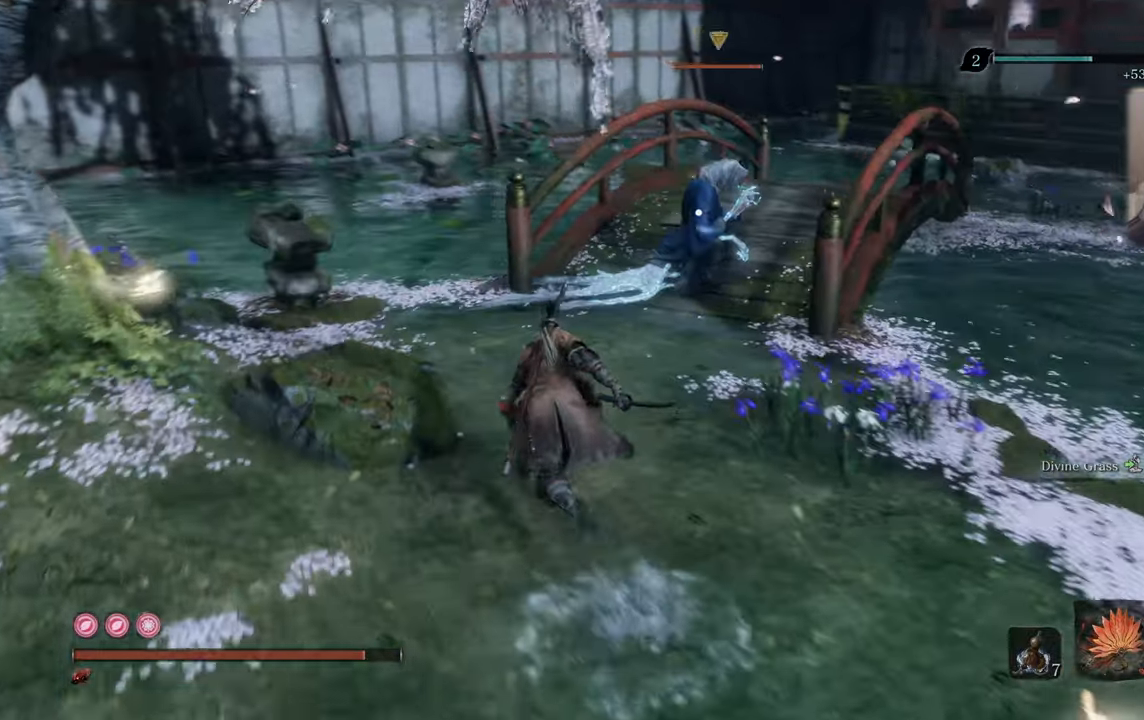
{"buttons": [], "left_stick": "up", "right_stick": "center", "events": [[400, "CIRCLE", "up"]]}
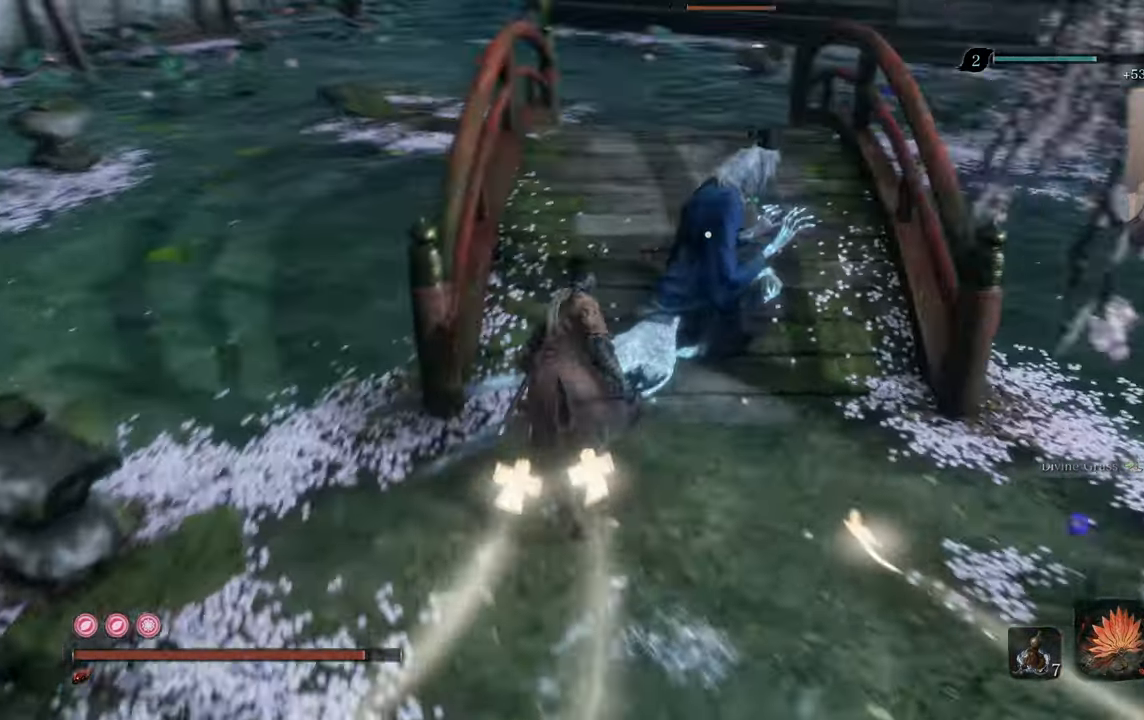
{"buttons": [], "left_stick": "center", "right_stick": "center", "events": [[433, "left_stick", "center"]]}
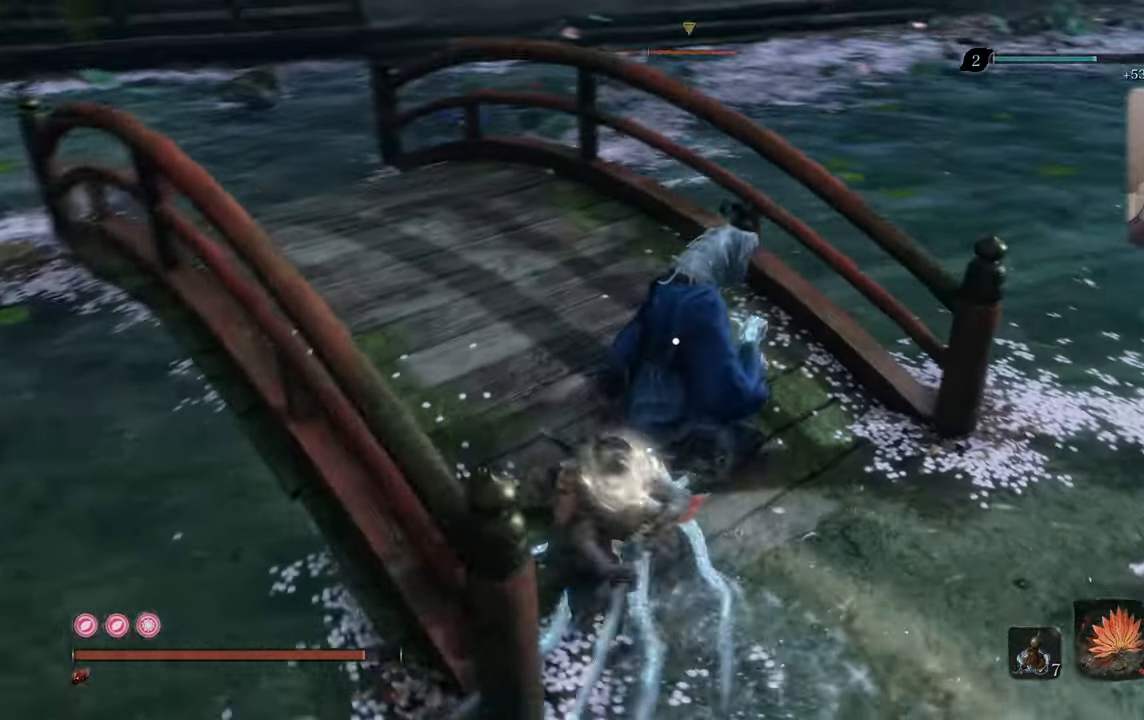
{"buttons": [], "left_stick": "center", "right_stick": "center", "events": [[433, "R1", "down"], [483, "R1", "up"]]}
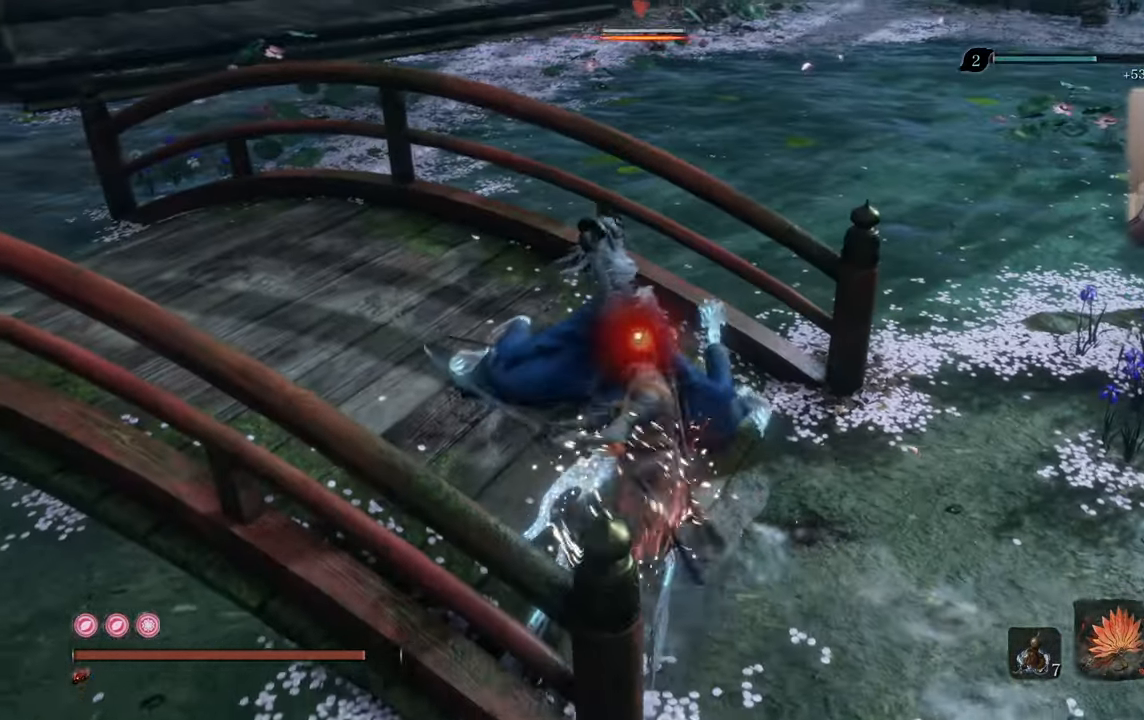
{"buttons": [], "left_stick": "center", "right_stick": "center", "events": [[100, "R1", "down"], [167, "R1", "up"], [250, "R1", "down"], [317, "R1", "up"]]}
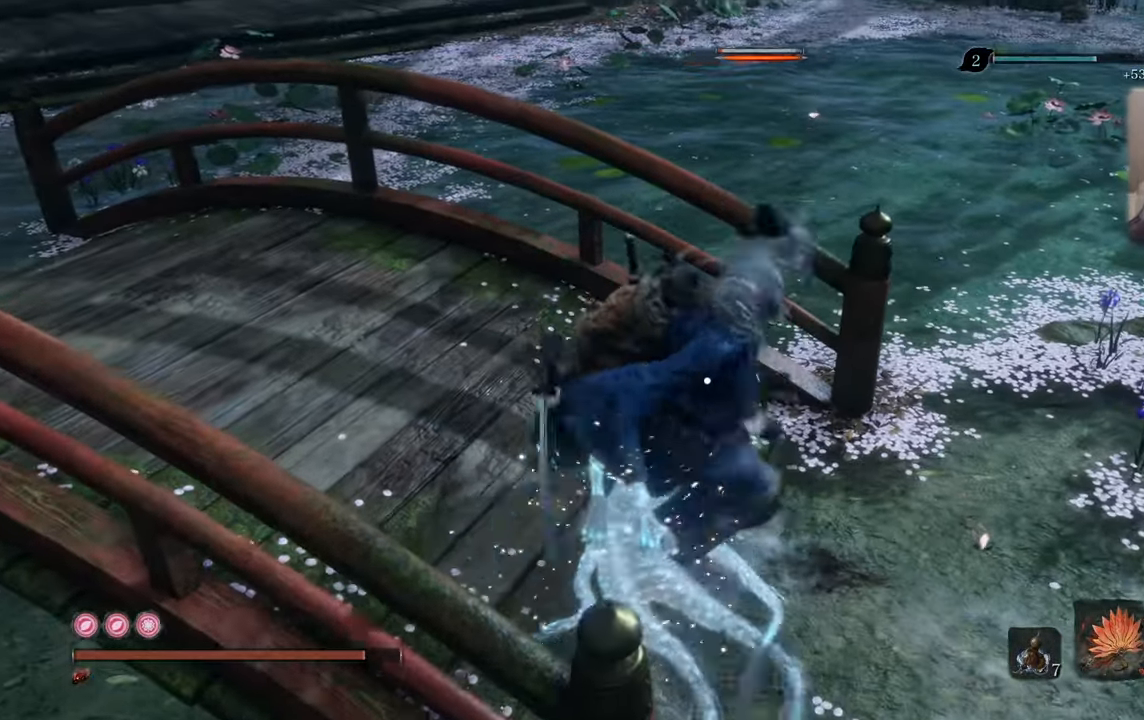
{"buttons": [], "left_stick": "center", "right_stick": "center", "events": []}
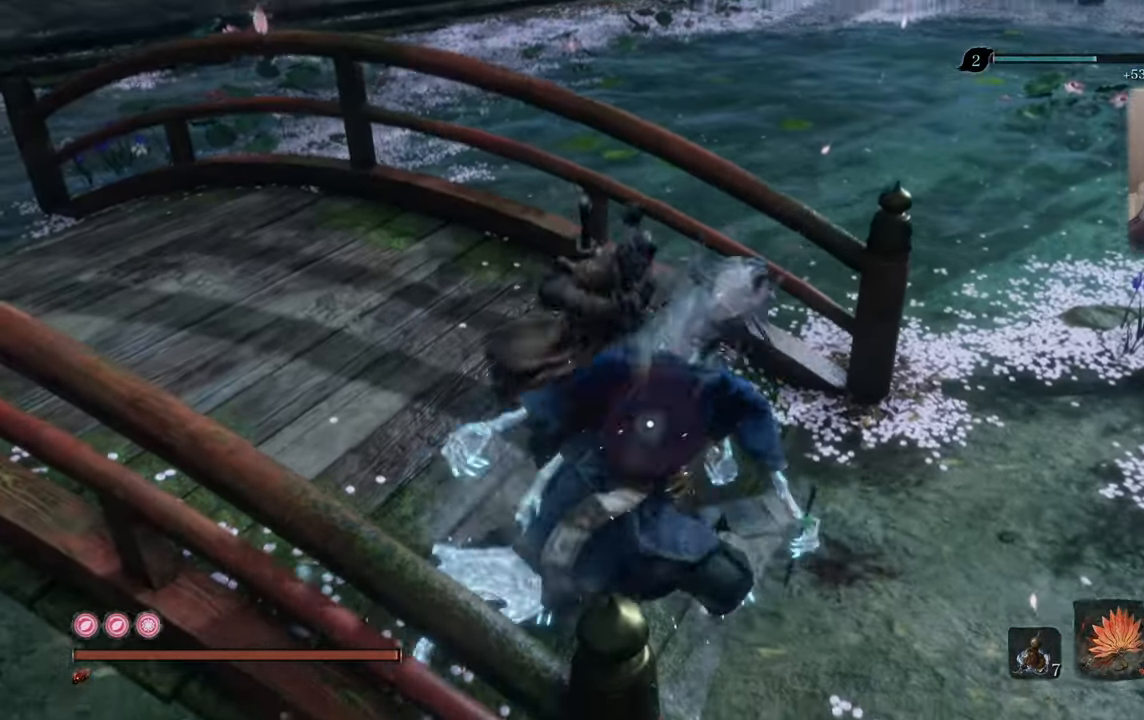
{"buttons": [], "left_stick": "center", "right_stick": "right", "events": [[83, "right_stick", "right"]]}
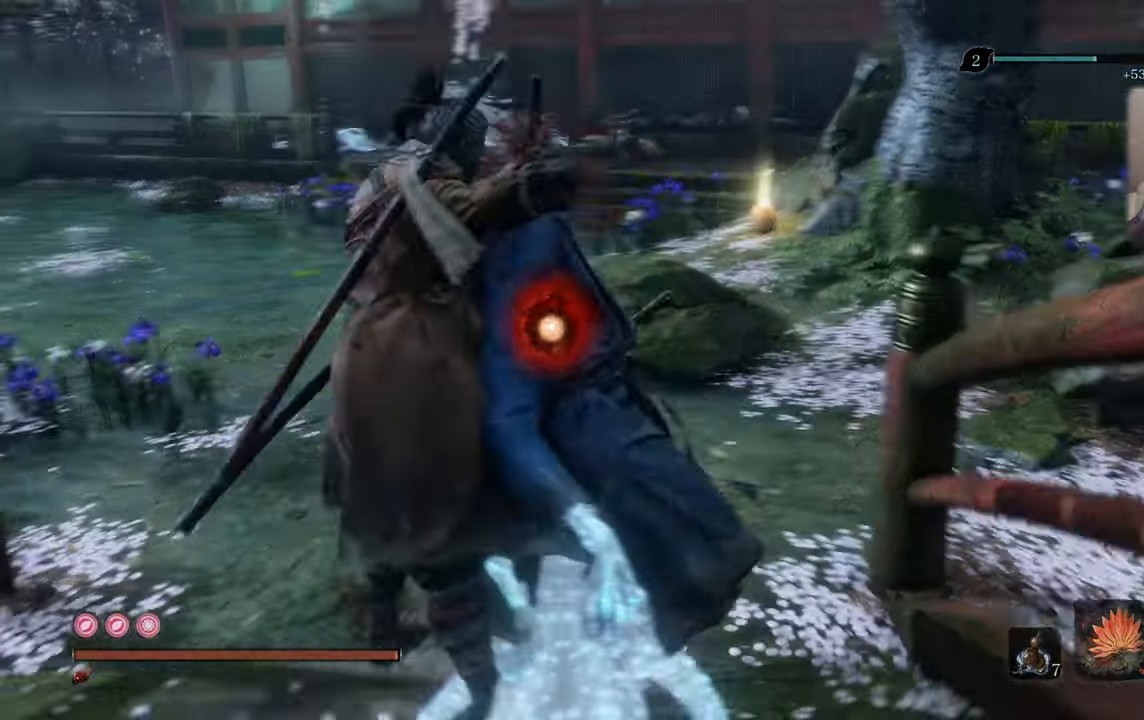
{"buttons": [], "left_stick": "center", "right_stick": "center", "events": [[33, "right_stick", "center"]]}
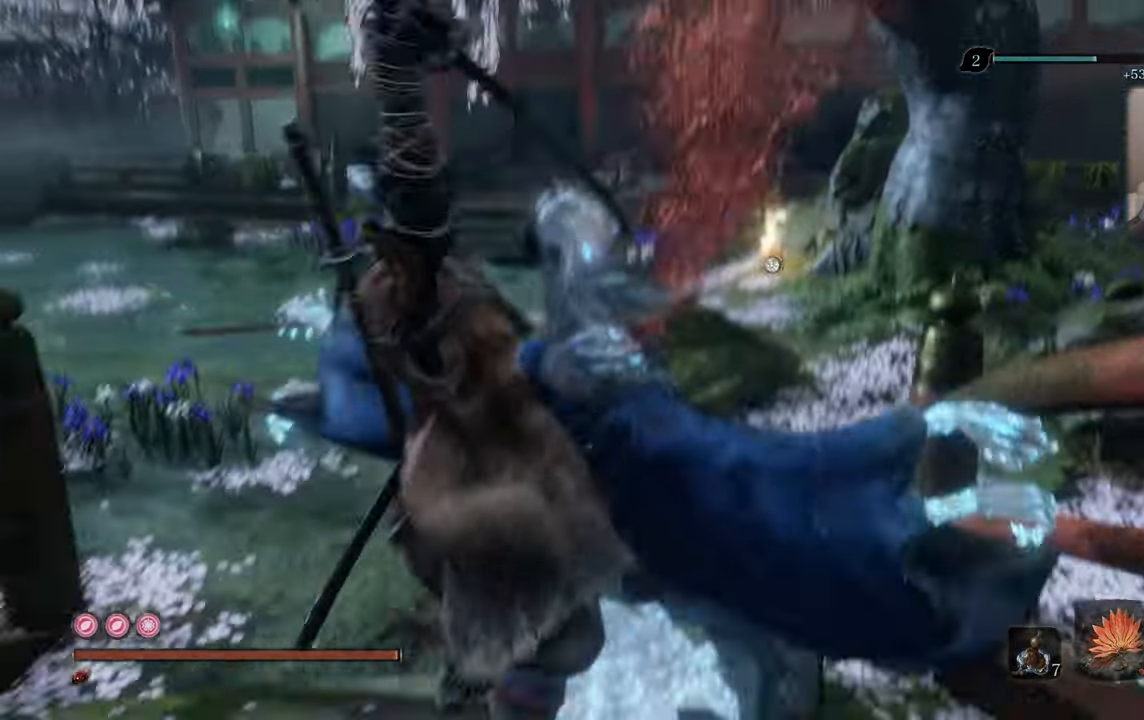
{"buttons": [], "left_stick": "up", "right_stick": "center", "events": [[217, "right_stick", "up"], [317, "right_stick", "center"], [350, "left_stick", "up"]]}
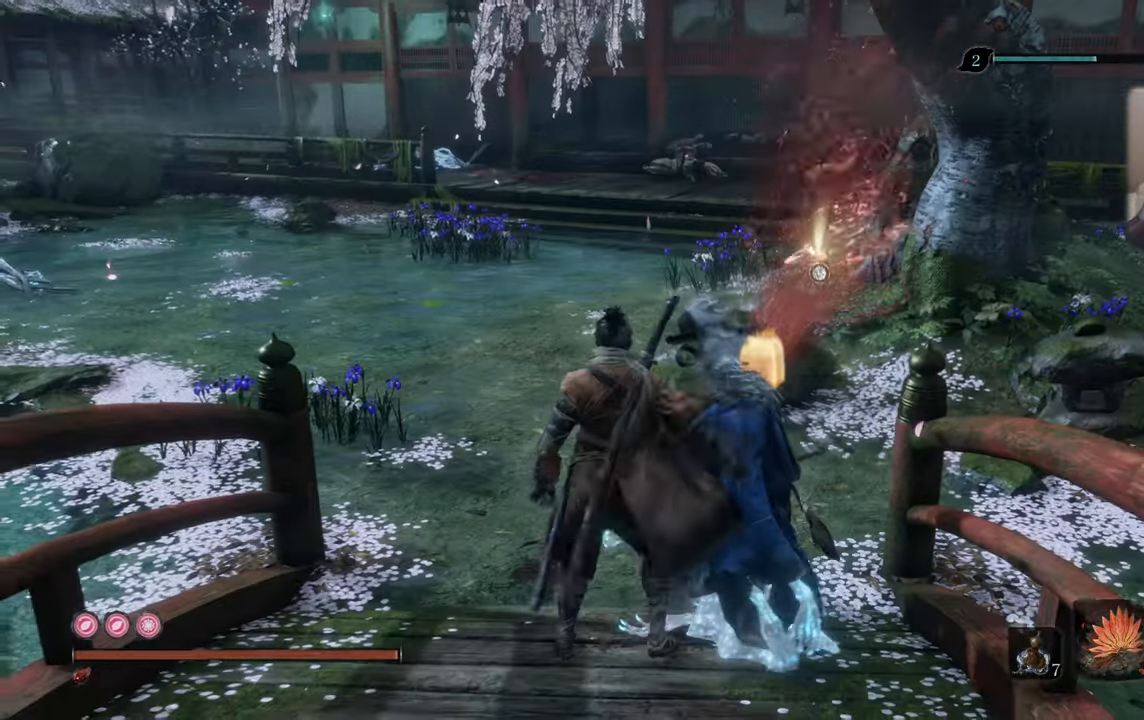
{"buttons": [], "left_stick": "up", "right_stick": "right", "events": [[183, "right_stick", "right"]]}
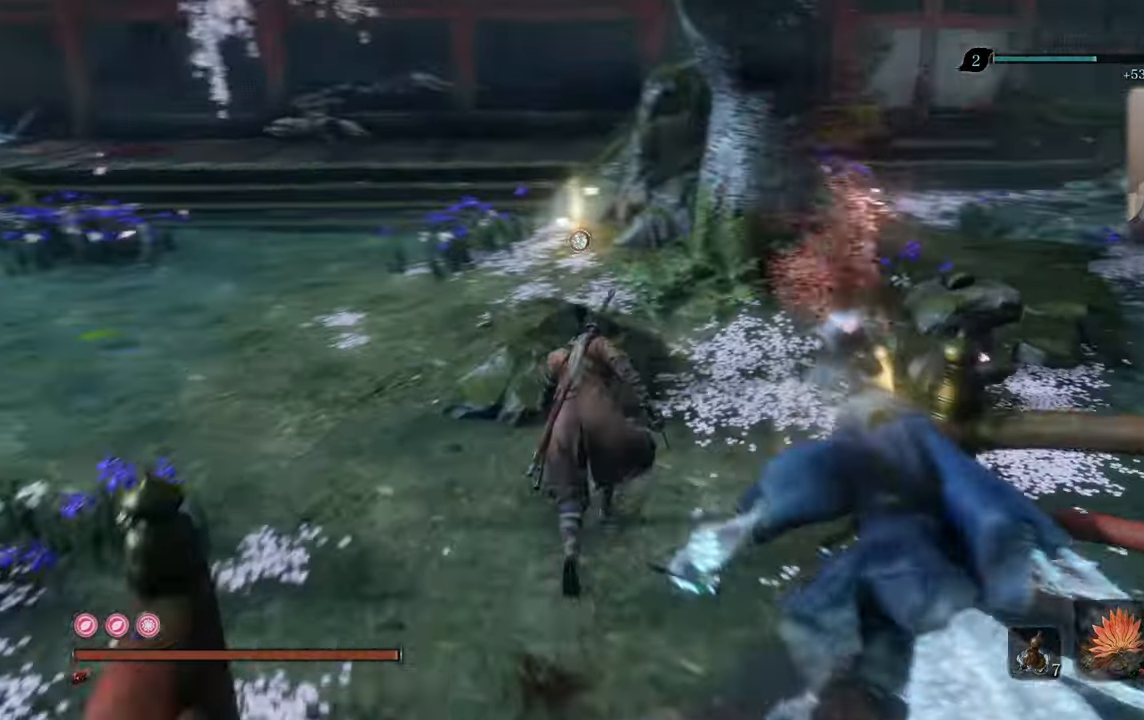
{"buttons": ["L3"], "left_stick": "up", "right_stick": "center", "events": [[83, "right_stick", "center"], [234, "L3", "down"]]}
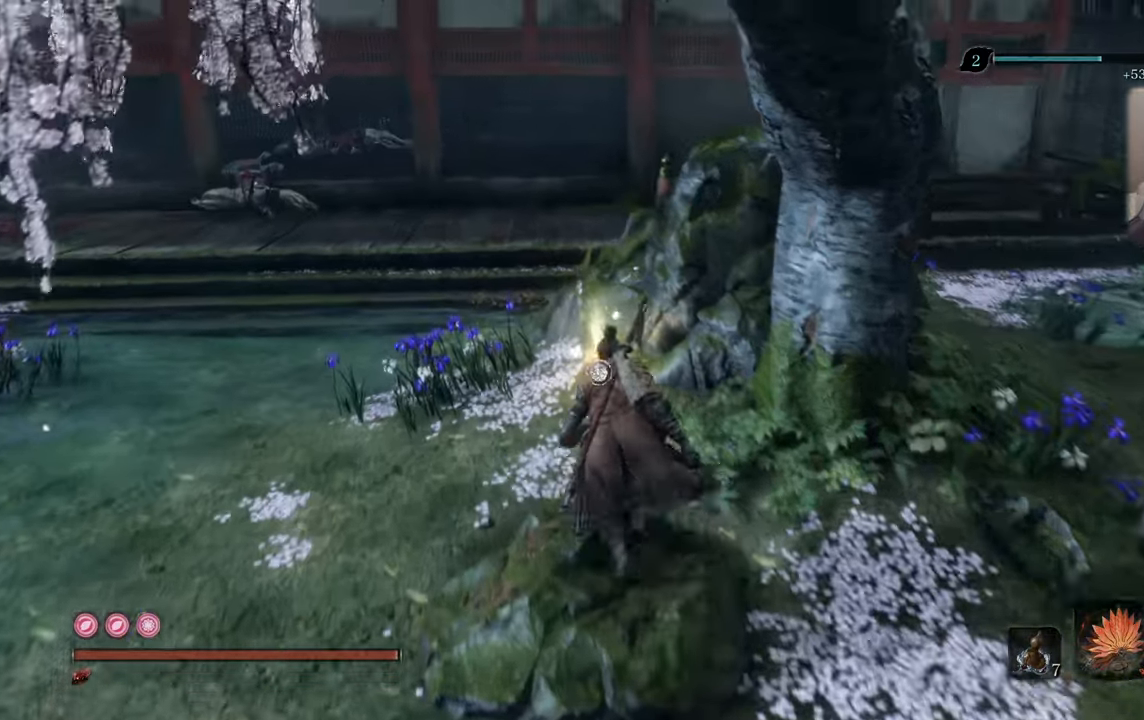
{"buttons": ["L3"], "left_stick": "up", "right_stick": "center", "events": []}
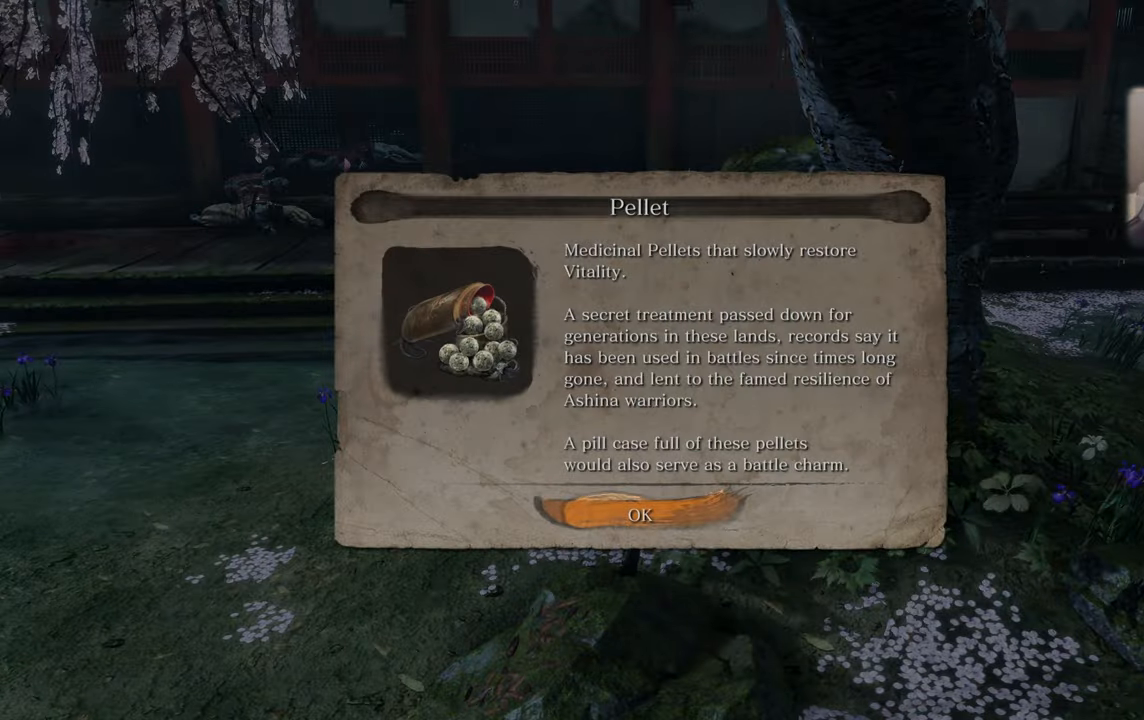
{"buttons": ["CROSS"], "left_stick": "center", "right_stick": "center", "events": [[217, "L3", "up"], [250, "left_stick", "center"], [400, "CROSS", "down"]]}
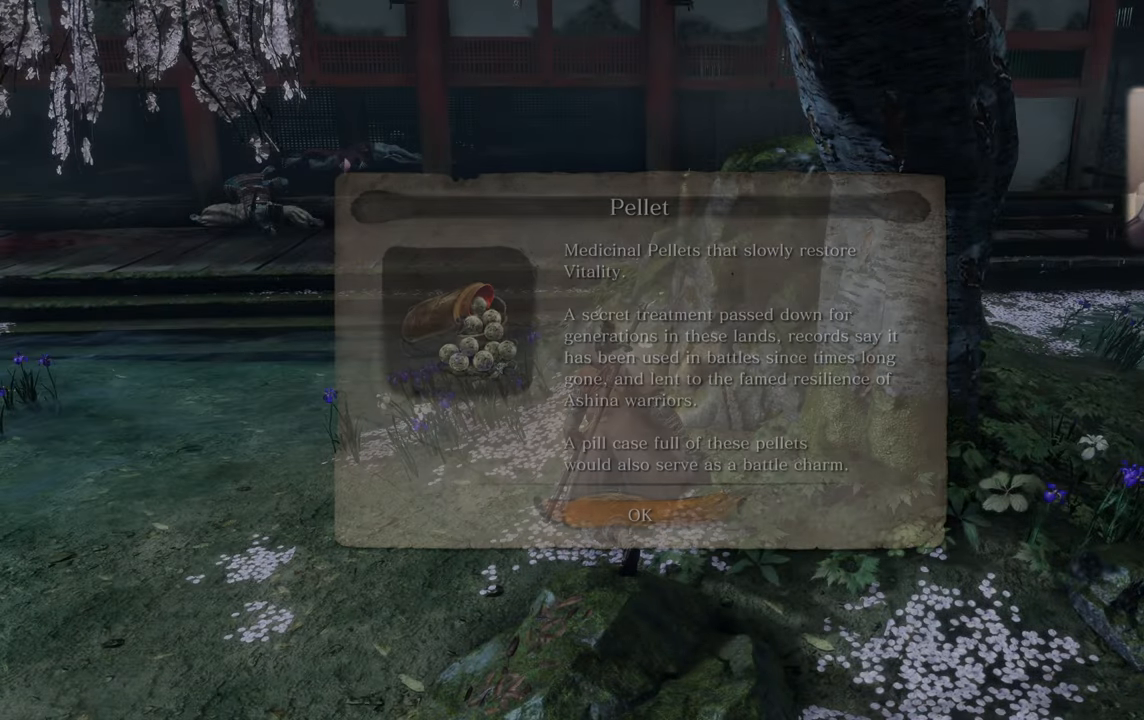
{"buttons": [], "left_stick": "center", "right_stick": "right", "events": [[67, "CROSS", "up"], [334, "right_stick", "right"]]}
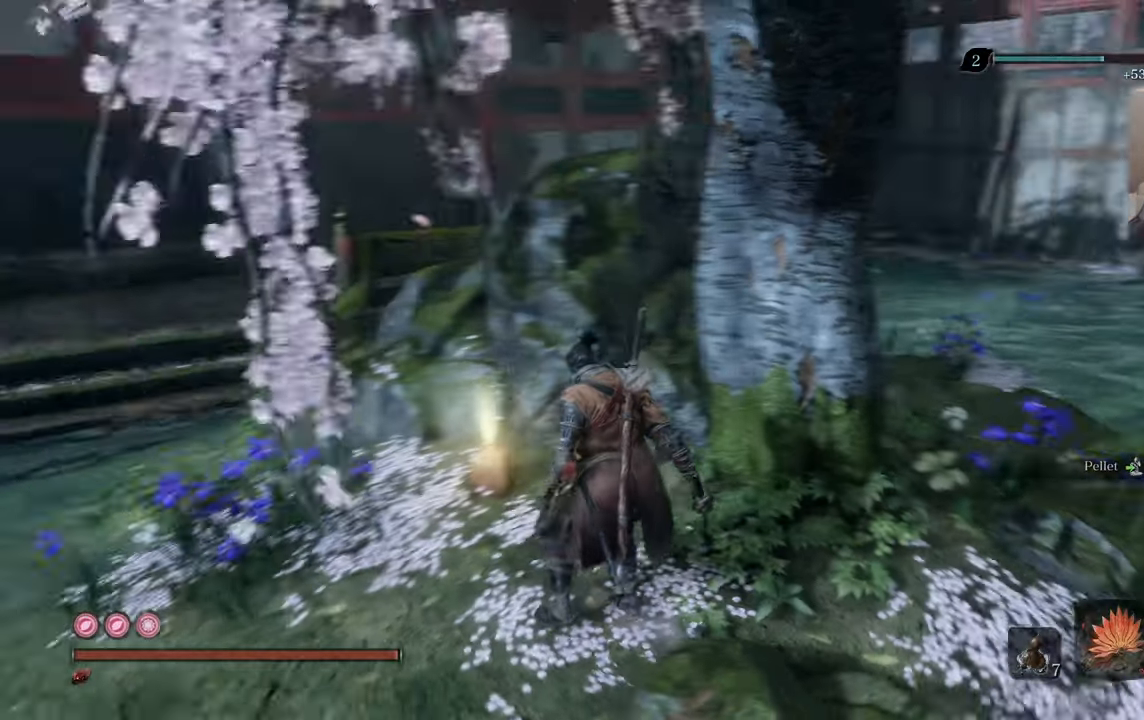
{"buttons": ["L3"], "left_stick": "center", "right_stick": "center", "events": [[467, "L3", "down"], [467, "right_stick", "center"]]}
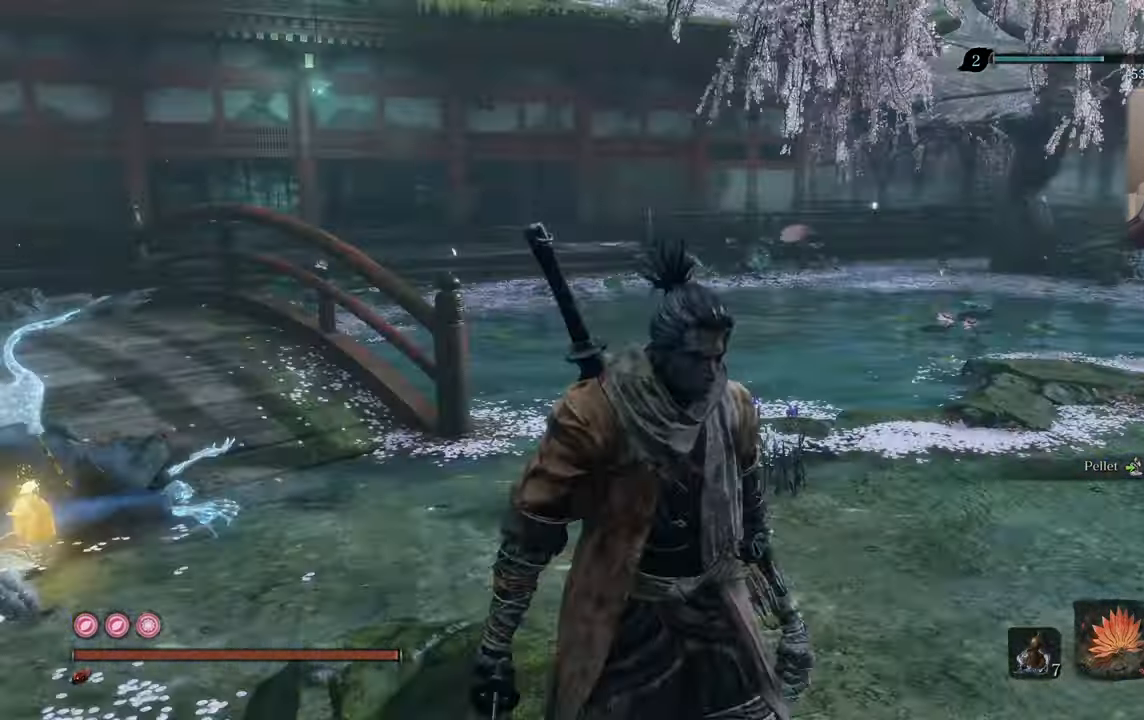
{"buttons": ["L3"], "left_stick": "center", "right_stick": "center"}